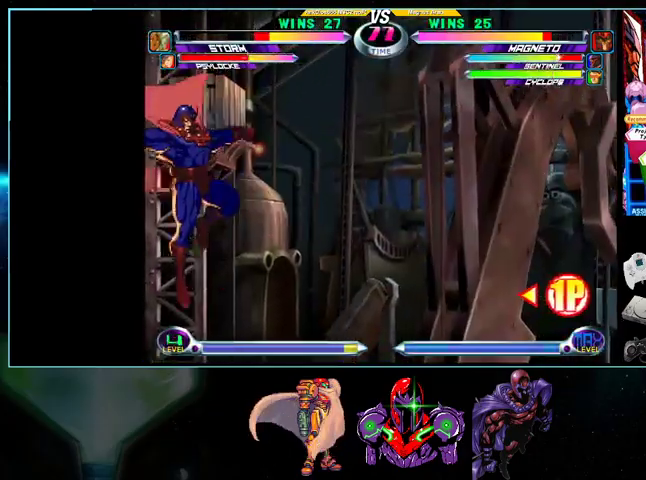
Gameplay with a controller (Nintendo layout); each line is a JSON object with the inputs held at the frame after it. "events" lists button and stick changes between this image and that frame as [ms after this image, input, new state], when the widget could be followed in between. Not read: L3 R3.
{"buttons": [], "events": [[400, "X", "down"], [500, "DPAD_LEFT", "up"], [500, "X", "up"]]}
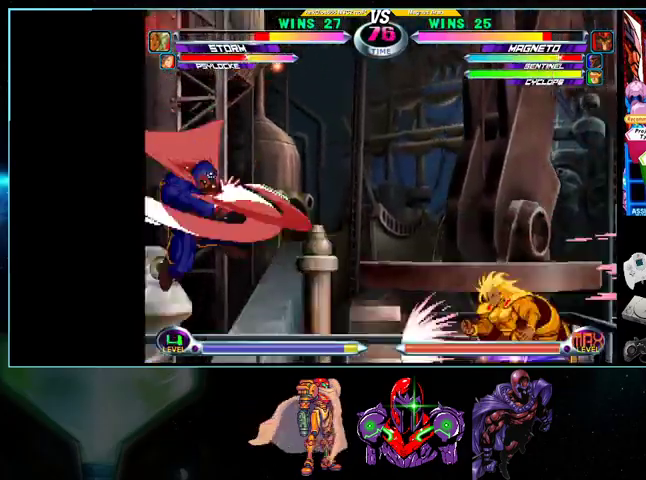
{"buttons": ["Y", "DPAD_DOWN", "DPAD_RIGHT"], "events": [[33, "DPAD_DOWN", "down"], [100, "DPAD_DOWN", "up"], [100, "DPAD_RIGHT", "down"], [133, "DPAD_UP", "down"], [200, "Y", "down"], [300, "DPAD_UP", "up"], [300, "Y", "up"], [367, "DPAD_DOWN", "down"], [400, "X", "down"], [400, "Y", "down"], [433, "X", "up"], [433, "Y", "up"], [500, "Y", "down"]]}
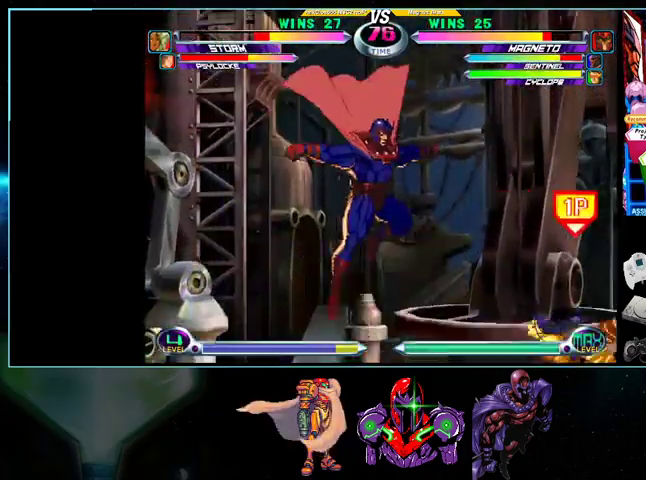
{"buttons": [], "events": [[133, "Y", "up"], [300, "DPAD_DOWN", "up"], [300, "DPAD_RIGHT", "up"], [367, "DPAD_LEFT", "down"], [400, "DPAD_LEFT", "up"]]}
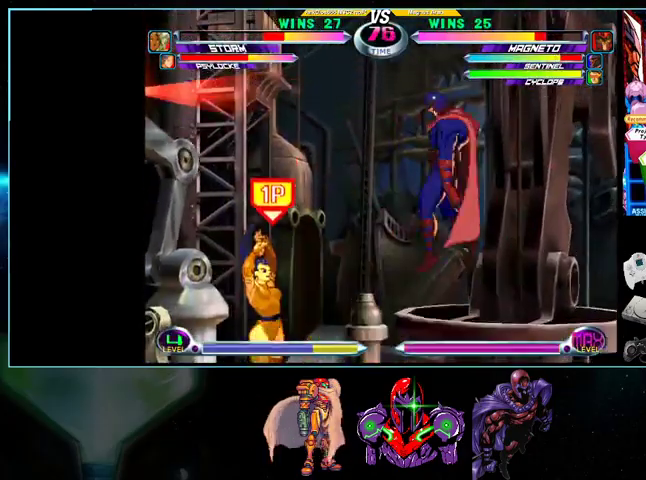
{"buttons": ["DPAD_RIGHT"], "events": [[100, "DPAD_LEFT", "down"], [200, "DPAD_LEFT", "up"], [200, "DPAD_RIGHT", "down"], [233, "DPAD_DOWN", "down"], [267, "DPAD_RIGHT", "up"], [333, "DPAD_LEFT", "down"], [367, "DPAD_DOWN", "up"], [400, "DPAD_LEFT", "up"], [500, "DPAD_RIGHT", "down"]]}
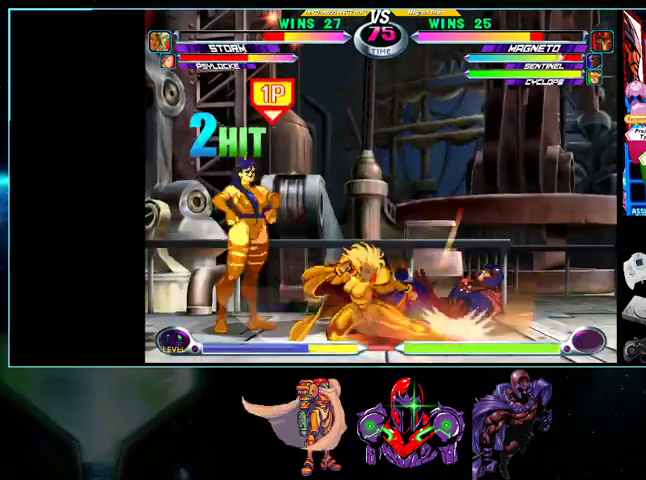
{"buttons": ["DPAD_RIGHT"], "events": []}
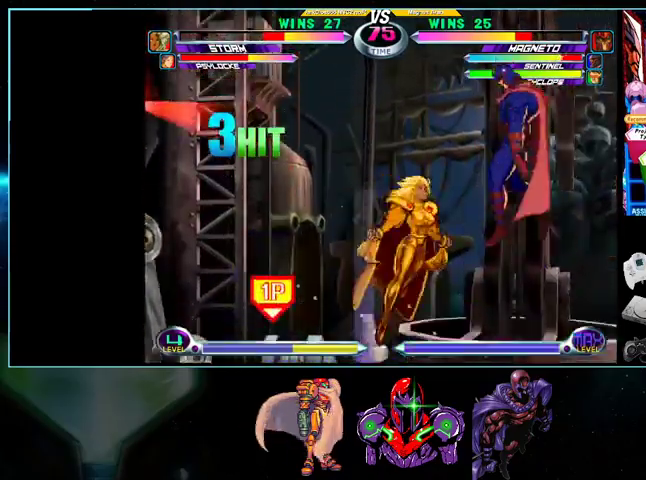
{"buttons": ["DPAD_RIGHT"], "events": []}
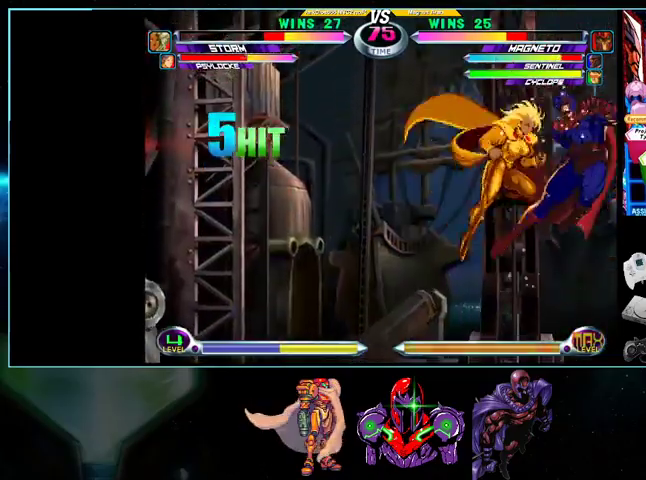
{"buttons": ["DPAD_RIGHT"], "events": []}
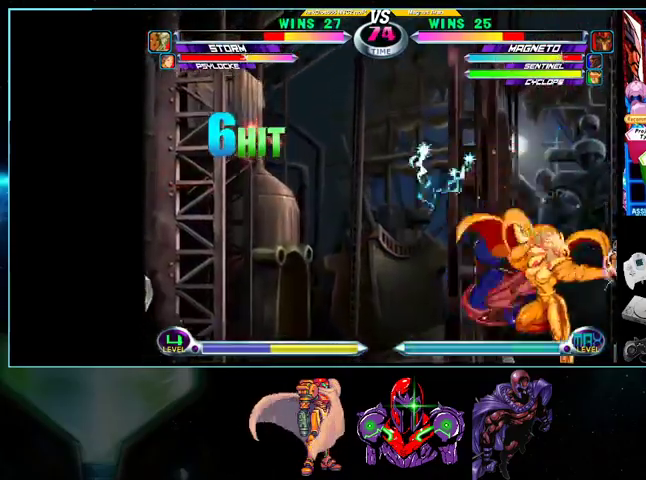
{"buttons": ["DPAD_LEFT"], "events": [[100, "DPAD_DOWN", "down"], [100, "DPAD_RIGHT", "up"], [100, "R1", "down"], [133, "A", "down"], [133, "DPAD_LEFT", "down"], [167, "A", "up"], [167, "R1", "up"], [233, "A", "down"], [233, "R1", "down"], [333, "A", "up"], [333, "R1", "up"], [400, "DPAD_DOWN", "up"]]}
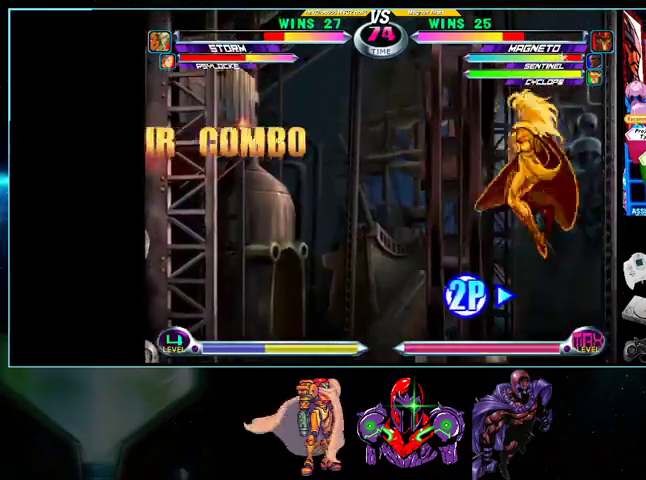
{"buttons": ["DPAD_LEFT"], "events": [[33, "DPAD_DOWN", "down"], [33, "DPAD_LEFT", "up"], [100, "DPAD_RIGHT", "down"], [133, "DPAD_DOWN", "up"], [133, "DPAD_UP", "down"], [333, "DPAD_RIGHT", "up"], [367, "DPAD_LEFT", "down"], [367, "DPAD_UP", "up"]]}
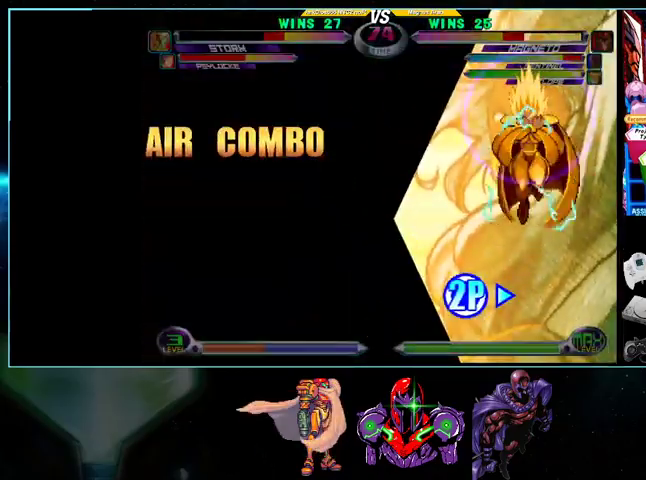
{"buttons": ["DPAD_LEFT"], "events": []}
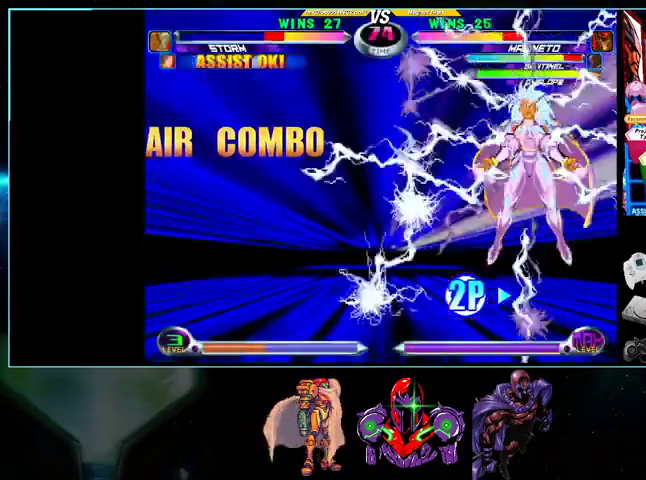
{"buttons": [], "events": [[400, "DPAD_LEFT", "up"]]}
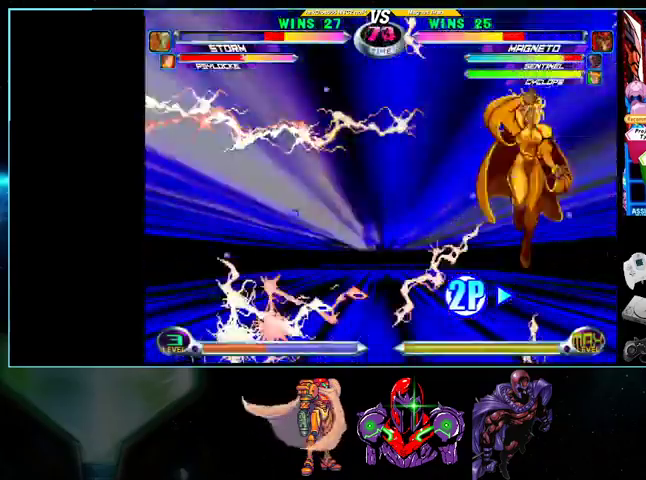
{"buttons": ["X"], "events": [[133, "DPAD_DOWN", "down"], [200, "DPAD_DOWN", "up"], [233, "DPAD_UP", "down"], [400, "DPAD_UP", "up"], [500, "X", "down"]]}
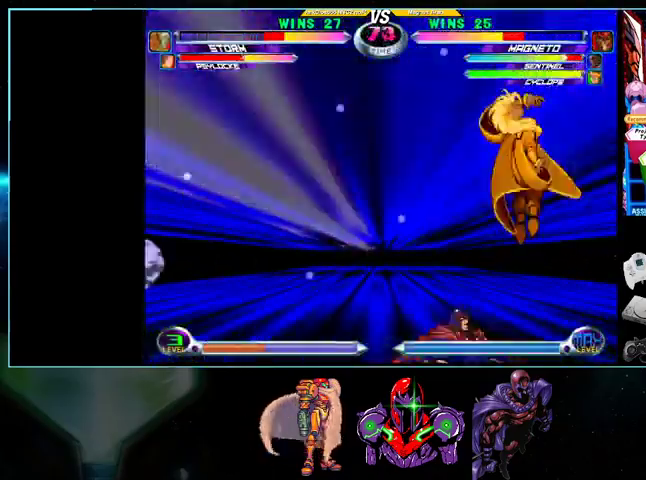
{"buttons": [], "events": [[100, "X", "up"], [200, "A", "down"], [267, "A", "up"], [400, "X", "down"], [500, "X", "up"]]}
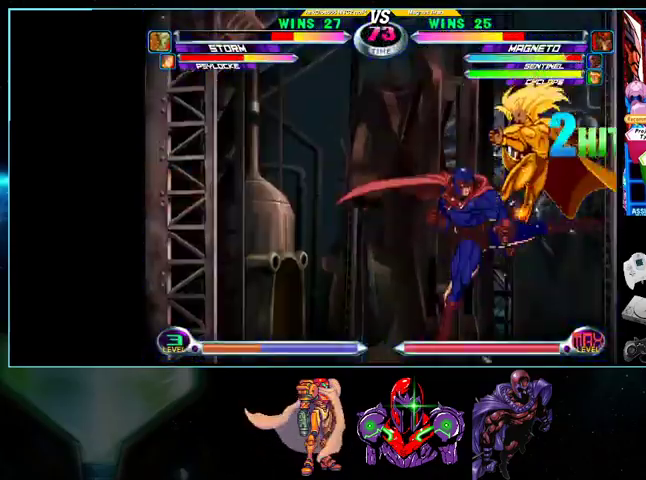
{"buttons": ["A"], "events": [[100, "A", "down"], [200, "A", "up"], [267, "DPAD_RIGHT", "down"], [267, "DPAD_UP", "down"], [333, "X", "down"], [333, "Y", "down"], [400, "X", "up"], [400, "Y", "up"], [433, "DPAD_UP", "up"], [500, "A", "down"], [500, "DPAD_RIGHT", "up"]]}
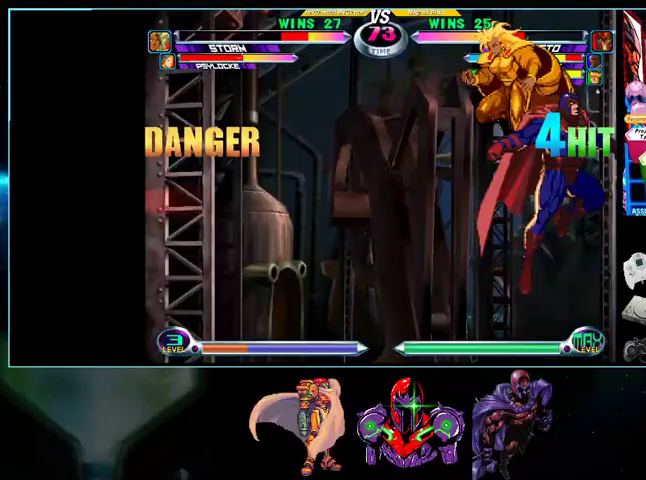
{"buttons": ["DPAD_RIGHT"], "events": [[33, "A", "up"], [100, "X", "down"], [200, "X", "up"], [333, "A", "down"], [400, "A", "up"], [400, "DPAD_LEFT", "down"], [467, "DPAD_DOWN", "down"], [467, "DPAD_LEFT", "up"], [500, "DPAD_DOWN", "up"], [500, "DPAD_RIGHT", "down"]]}
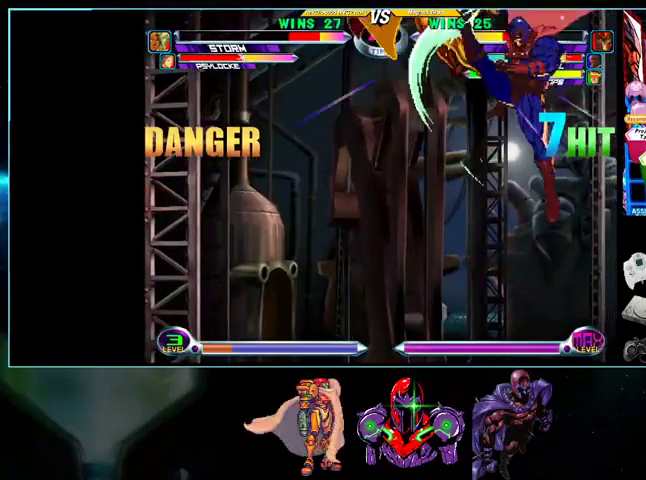
{"buttons": [], "events": [[33, "B", "down"], [100, "B", "up"], [133, "DPAD_DOWN", "down"], [133, "DPAD_RIGHT", "up"], [200, "DPAD_DOWN", "up"], [200, "DPAD_LEFT", "down"], [267, "A", "down"], [267, "B", "down"], [267, "DPAD_LEFT", "up"], [300, "A", "up"], [300, "B", "up"]]}
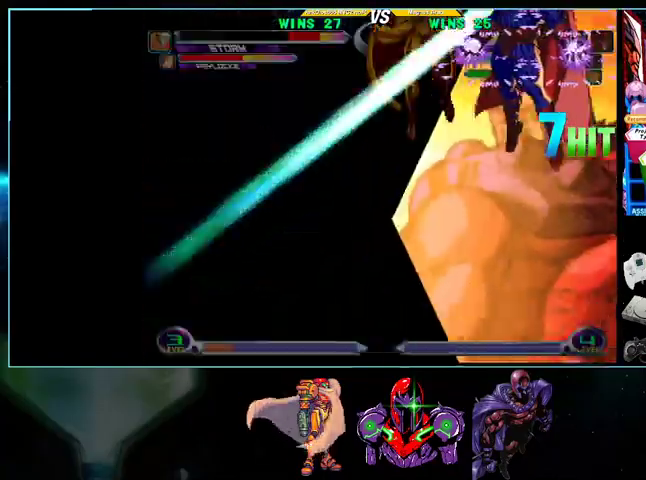
{"buttons": [], "events": [[33, "A", "down"], [100, "A", "up"], [300, "A", "down"], [300, "X", "down"], [300, "Y", "down"], [367, "A", "up"], [367, "X", "up"], [367, "Y", "up"]]}
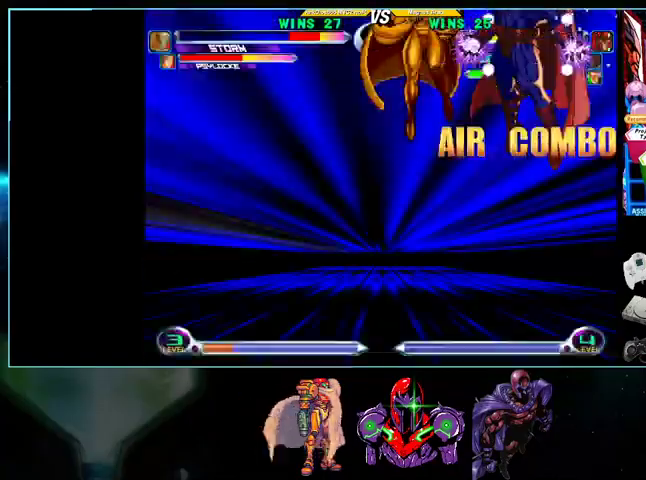
{"buttons": [], "events": []}
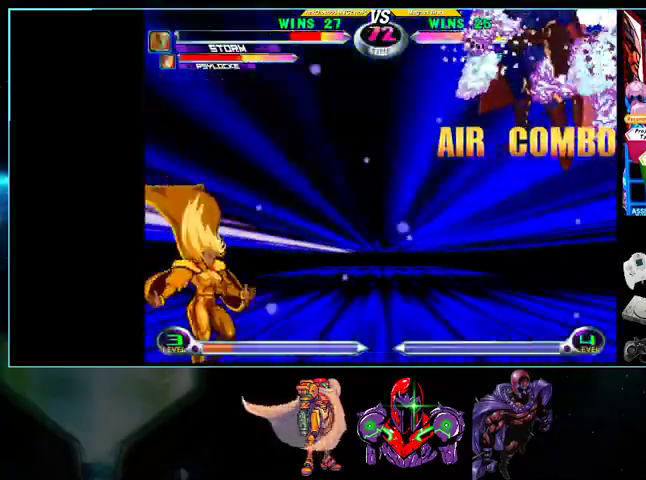
{"buttons": [], "events": []}
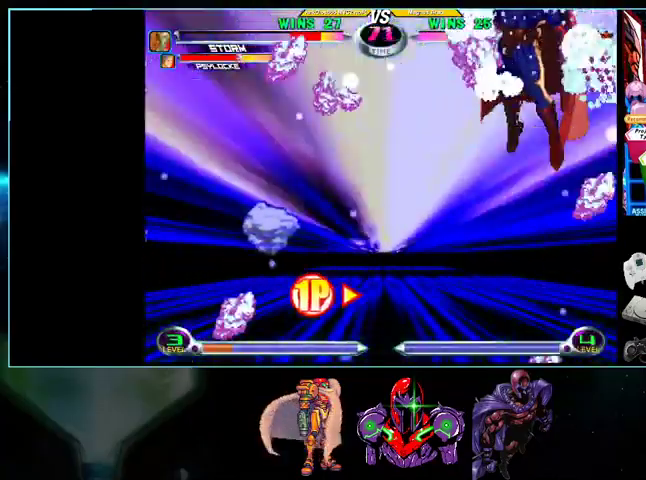
{"buttons": [], "events": []}
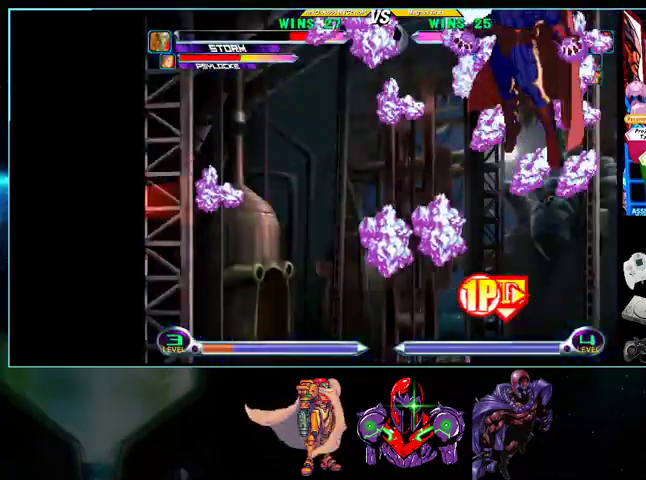
{"buttons": ["DPAD_UP", "DPAD_LEFT"], "events": [[100, "DPAD_LEFT", "down"], [200, "DPAD_UP", "down"]]}
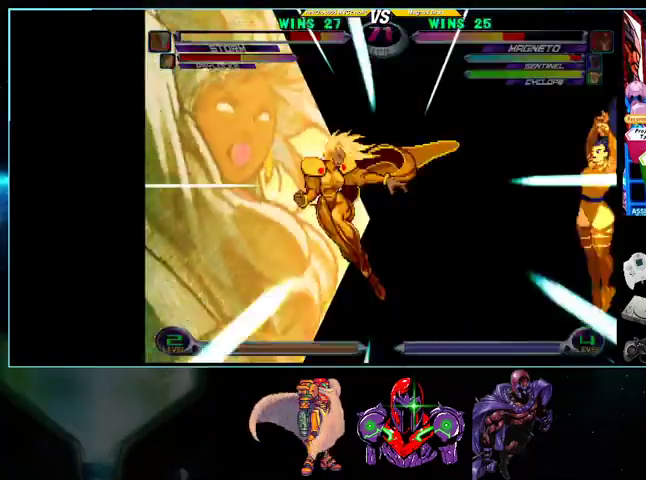
{"buttons": ["DPAD_RIGHT"], "events": [[33, "DPAD_LEFT", "up"], [100, "DPAD_RIGHT", "down"], [100, "DPAD_UP", "up"]]}
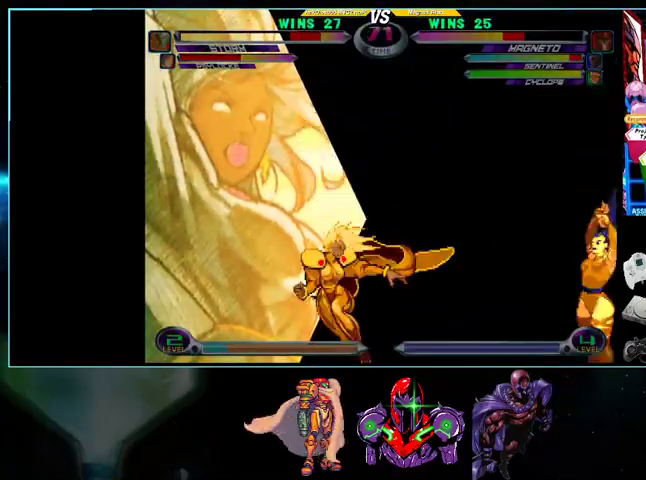
{"buttons": ["DPAD_RIGHT"], "events": []}
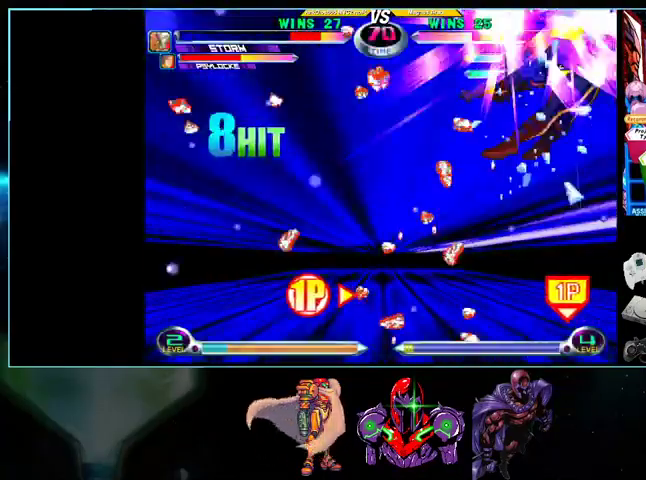
{"buttons": ["DPAD_RIGHT"], "events": []}
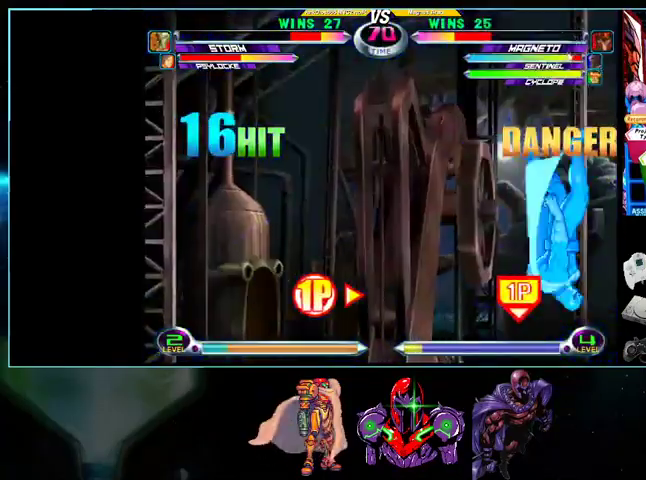
{"buttons": ["DPAD_DOWN"], "events": [[400, "DPAD_DOWN", "down"], [433, "DPAD_RIGHT", "up"]]}
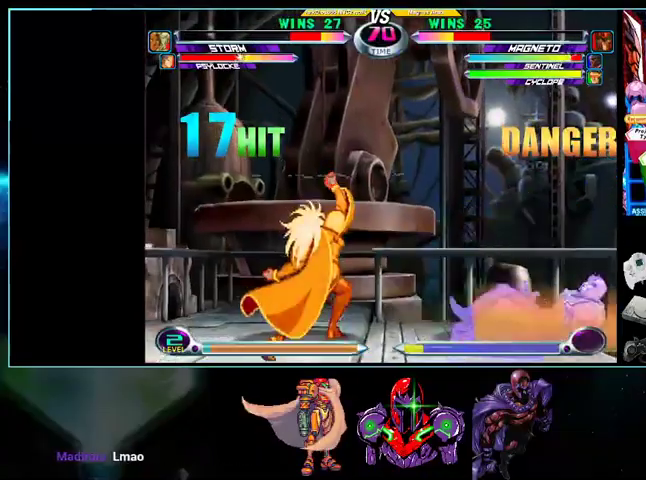
{"buttons": [], "events": [[33, "DPAD_DOWN", "up"], [33, "DPAD_LEFT", "down"], [100, "X", "down"], [100, "Y", "down"], [133, "DPAD_LEFT", "up"], [133, "X", "up"], [133, "Y", "up"]]}